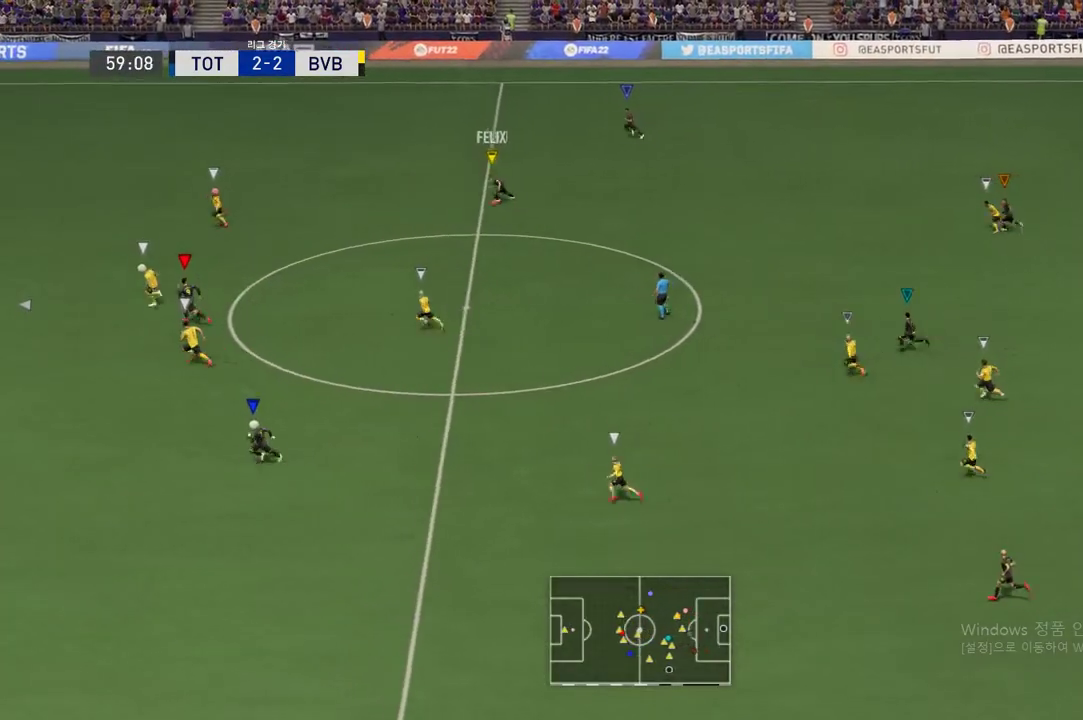
Gameplay with a controller (Xbox layout); each line is a JSON object with the inputs held at the frame after it. "events" lists button and stick changes between this image and that frame as [ms after this image, input, new state], when the widget could be followed in between. Not read: L3 R3 right_stick.
{"buttons": [], "left_stick": "left", "events": []}
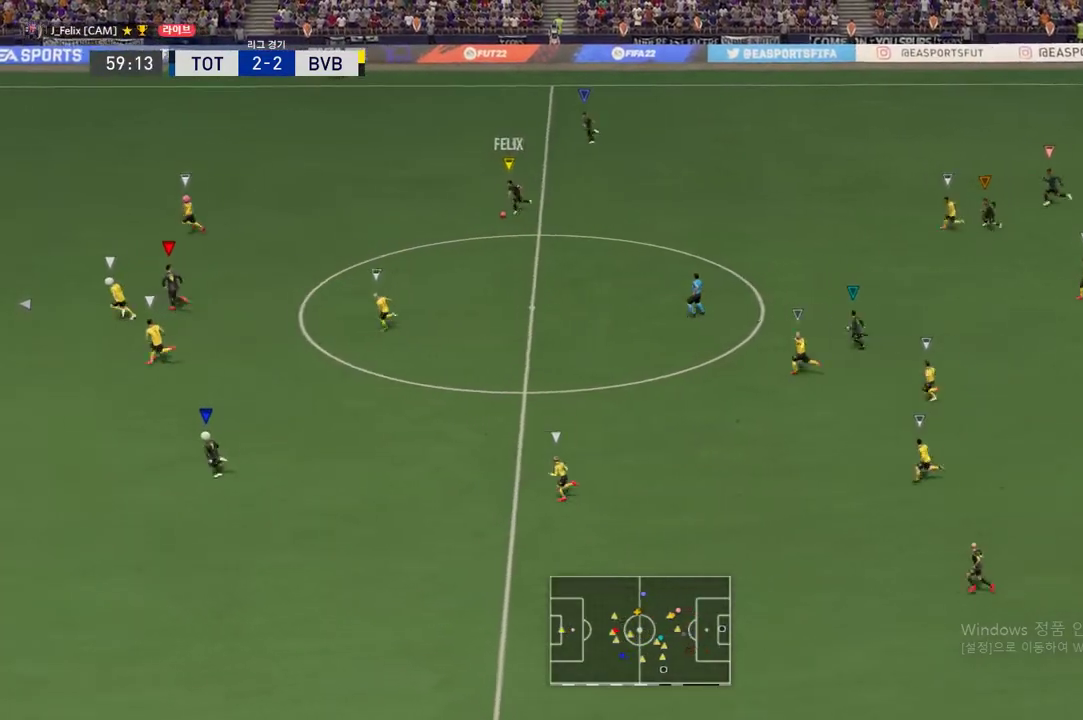
{"buttons": [], "left_stick": "left", "events": []}
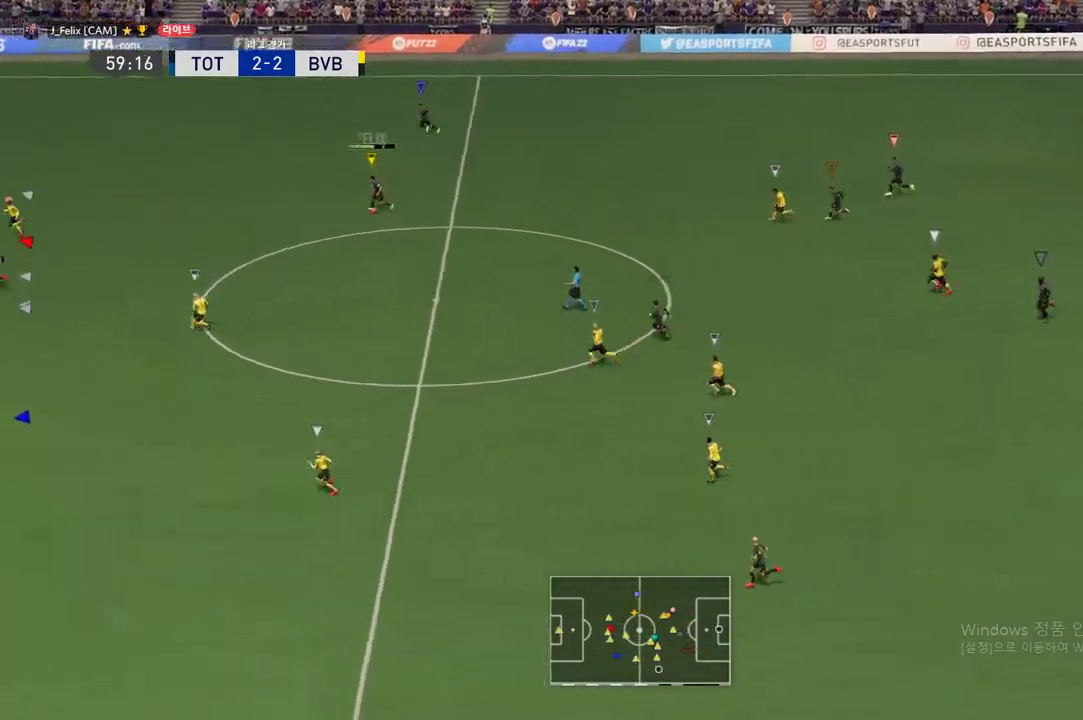
{"buttons": [], "left_stick": "left", "events": []}
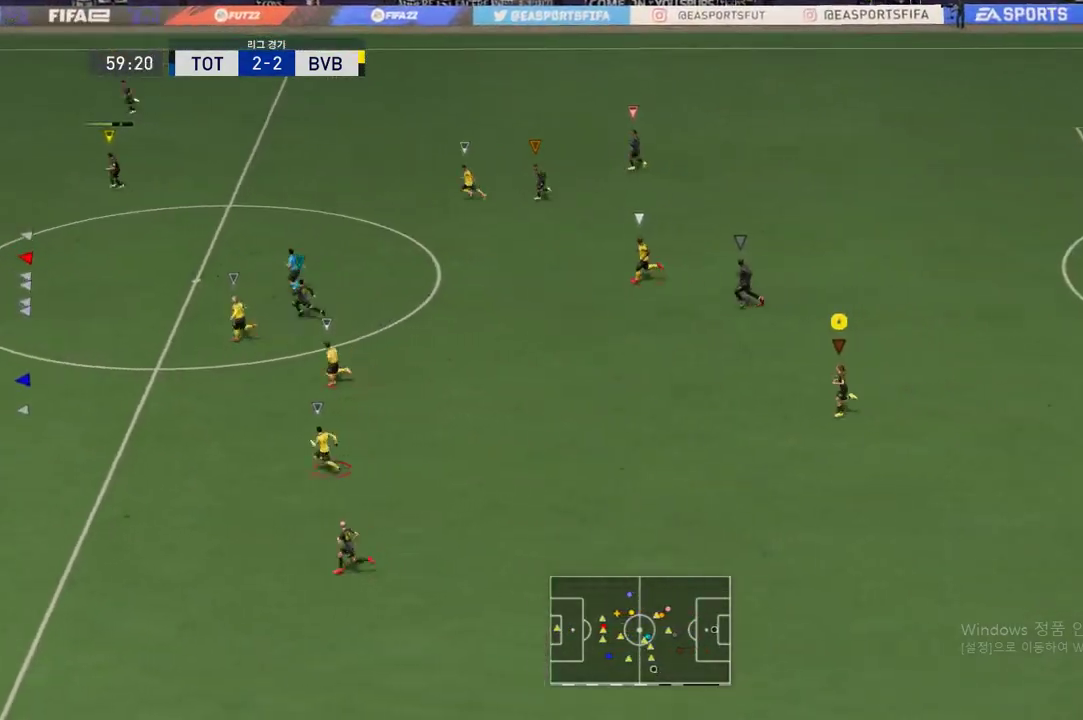
{"buttons": [], "left_stick": "left", "events": []}
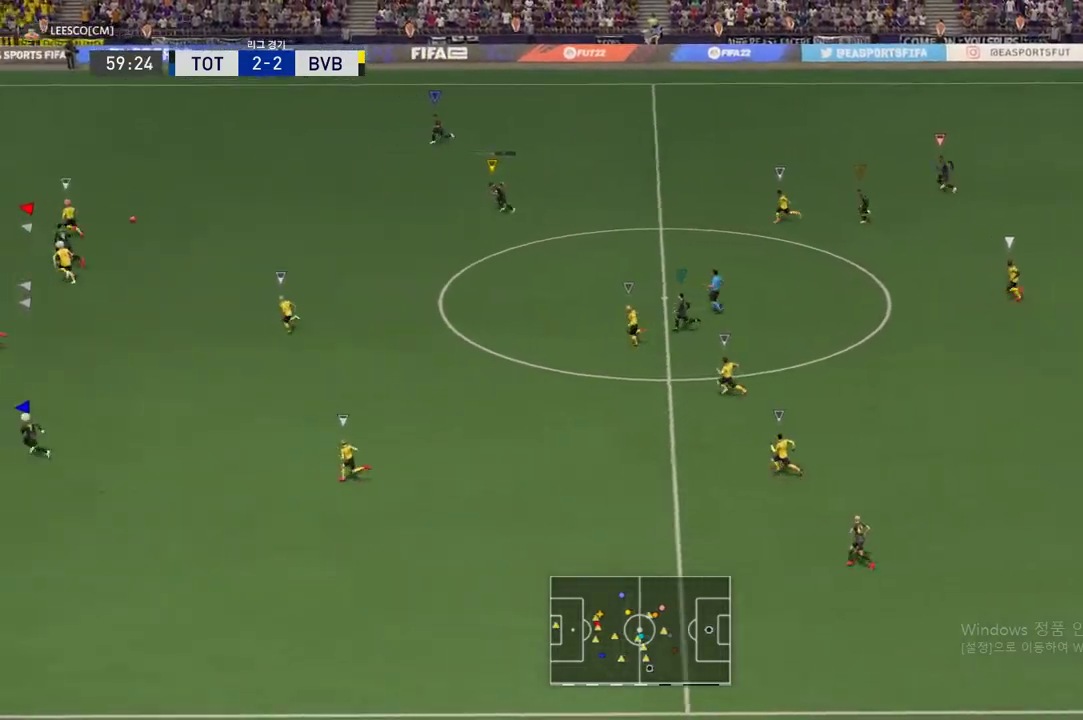
{"buttons": [], "left_stick": "left", "events": []}
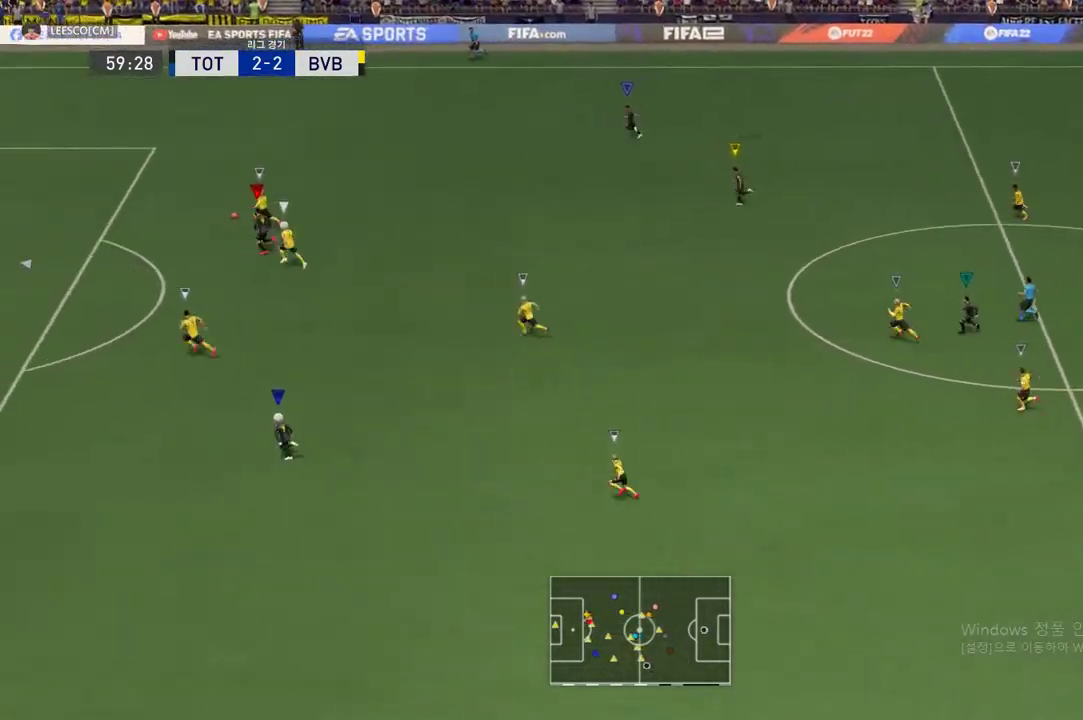
{"buttons": [], "left_stick": "left", "events": []}
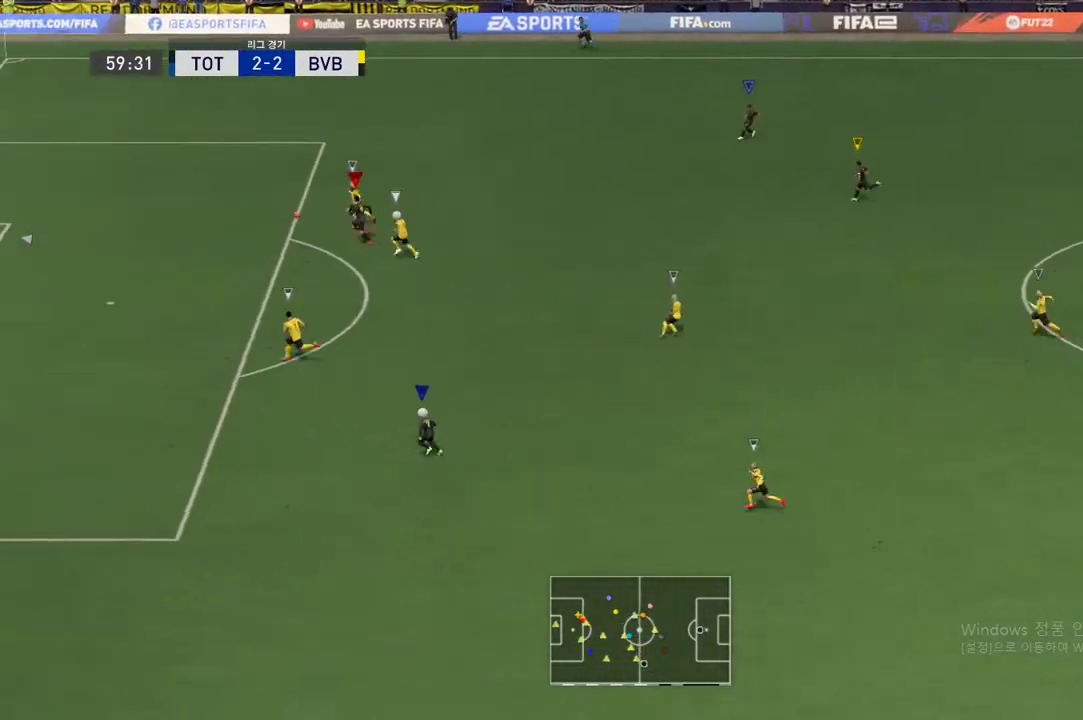
{"buttons": [], "left_stick": "left", "events": []}
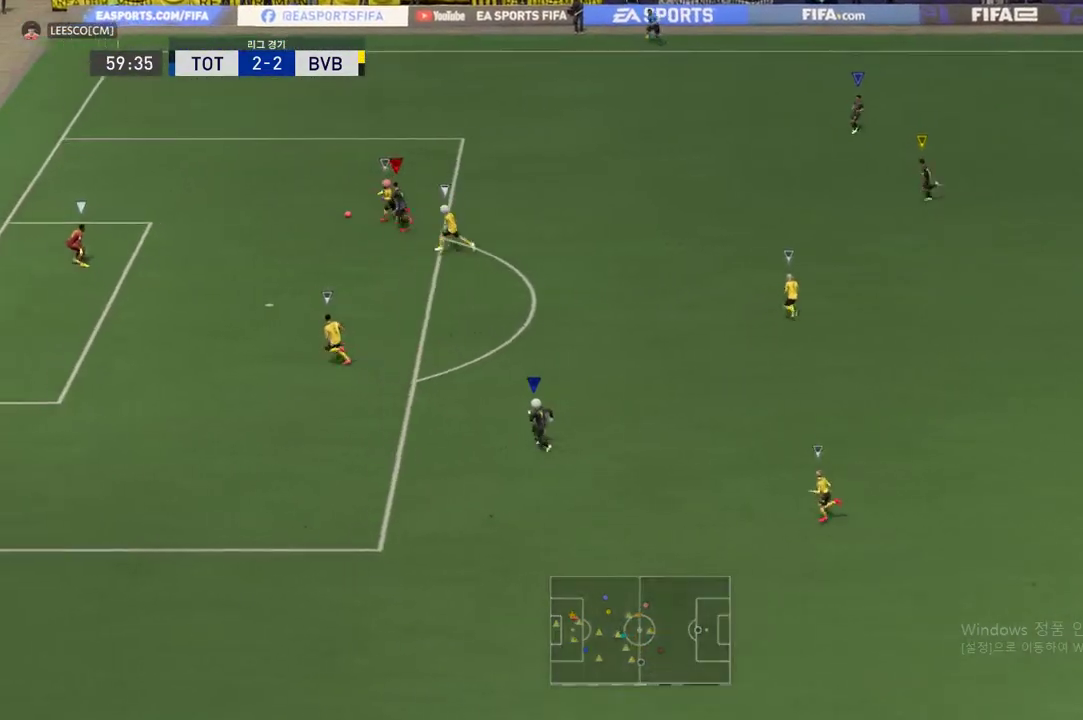
{"buttons": [], "left_stick": "up", "events": [[484, "left_stick", "up"]]}
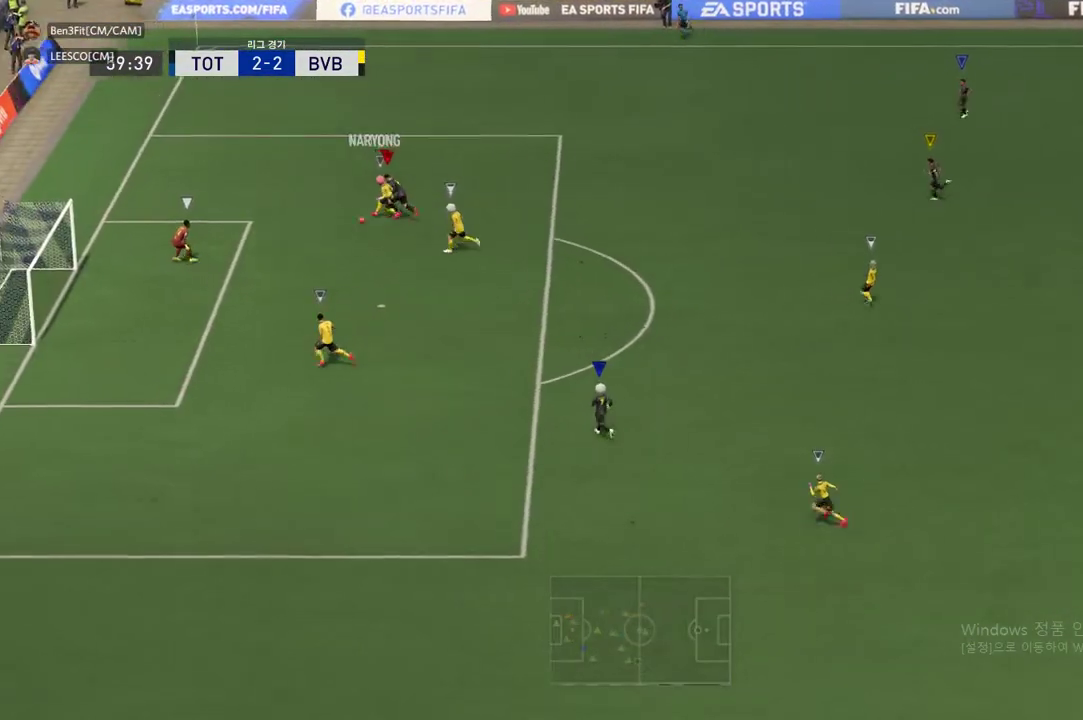
{"buttons": [], "left_stick": "center", "events": [[100, "left_stick", "center"]]}
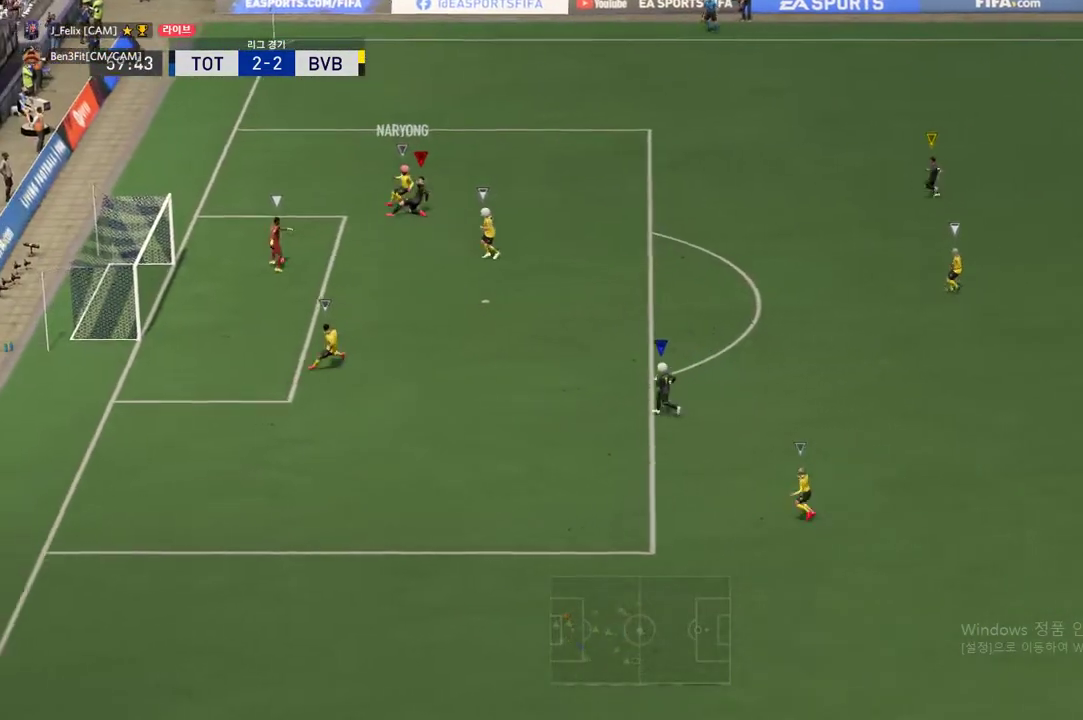
{"buttons": [], "left_stick": "up-right", "events": [[434, "left_stick", "up-right"]]}
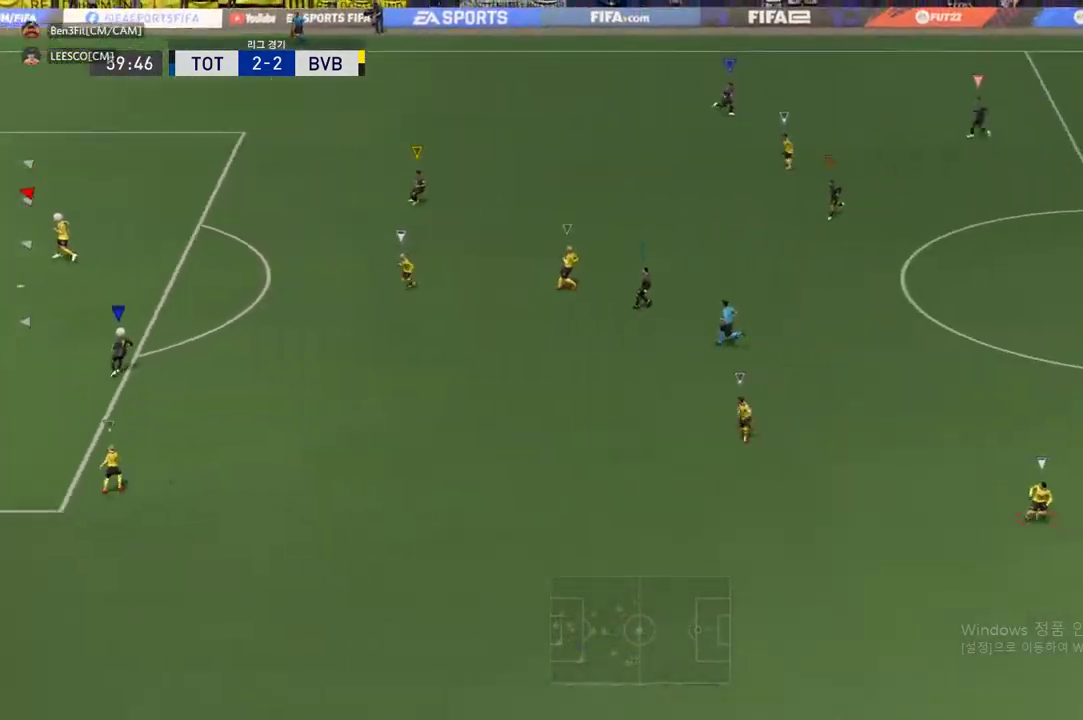
{"buttons": [], "left_stick": "up", "events": [[50, "left_stick", "up"]]}
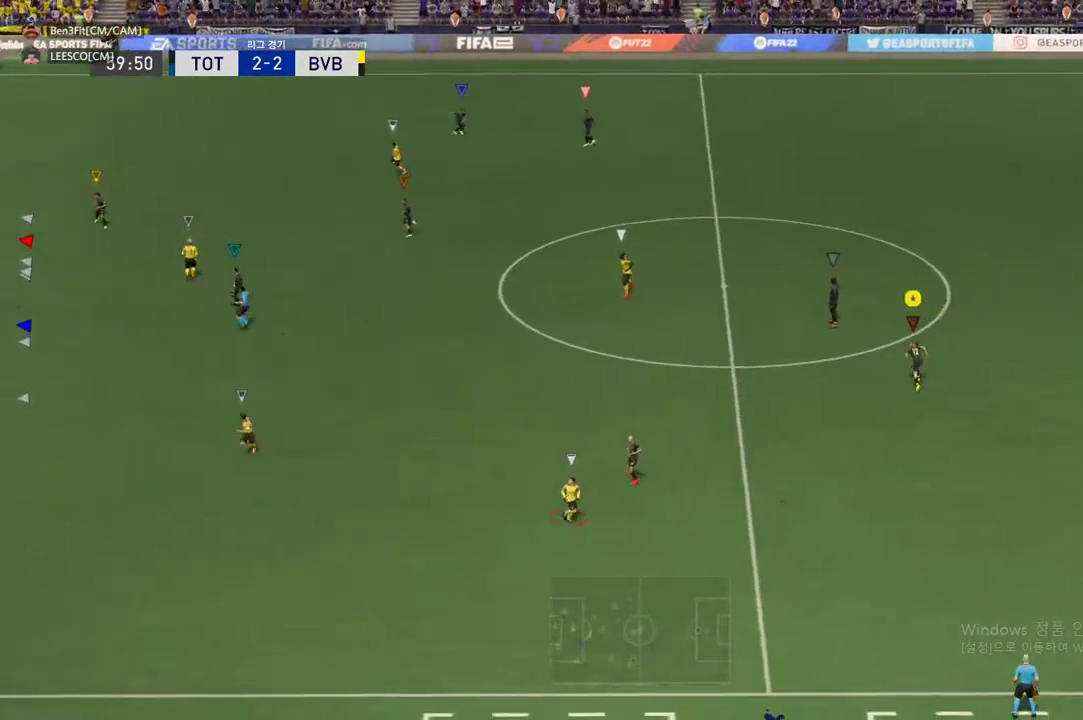
{"buttons": [], "left_stick": "center", "events": [[67, "left_stick", "up-left"], [250, "left_stick", "left"], [350, "left_stick", "center"]]}
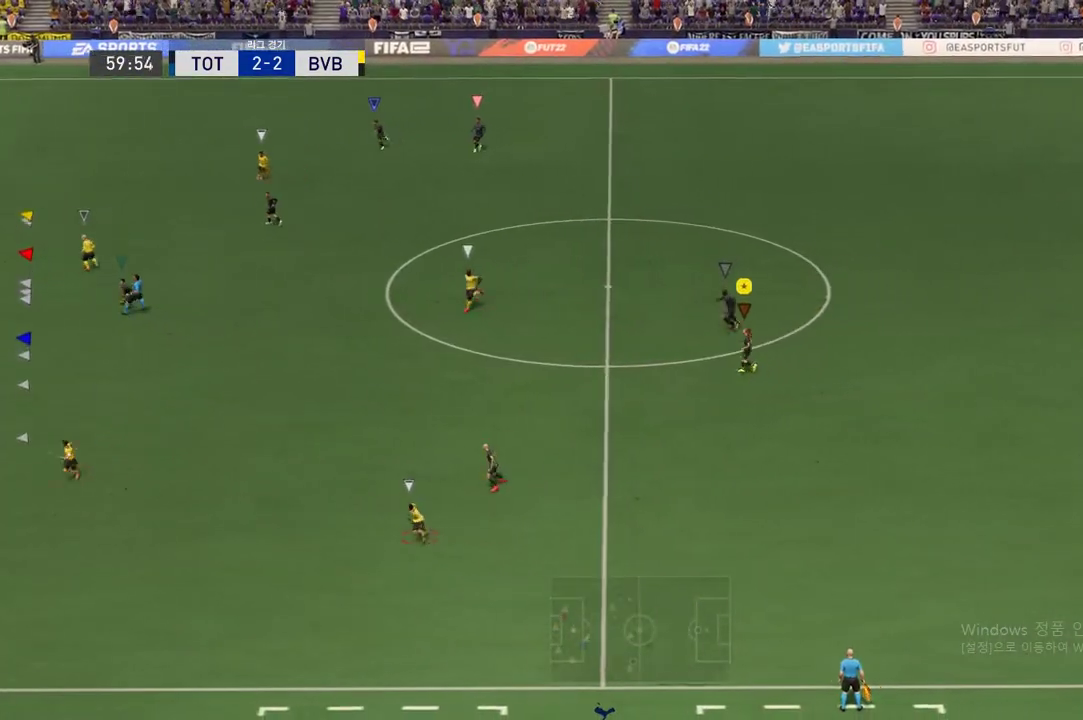
{"buttons": [], "left_stick": "center", "events": []}
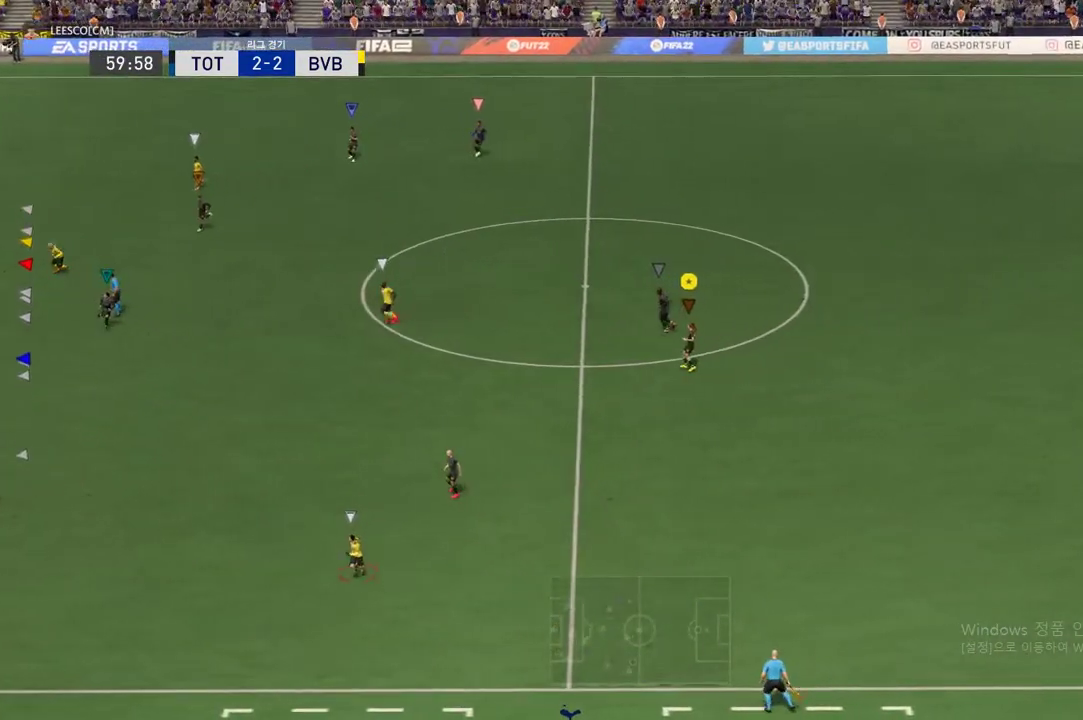
{"buttons": [], "left_stick": "left", "events": [[184, "left_stick", "left"]]}
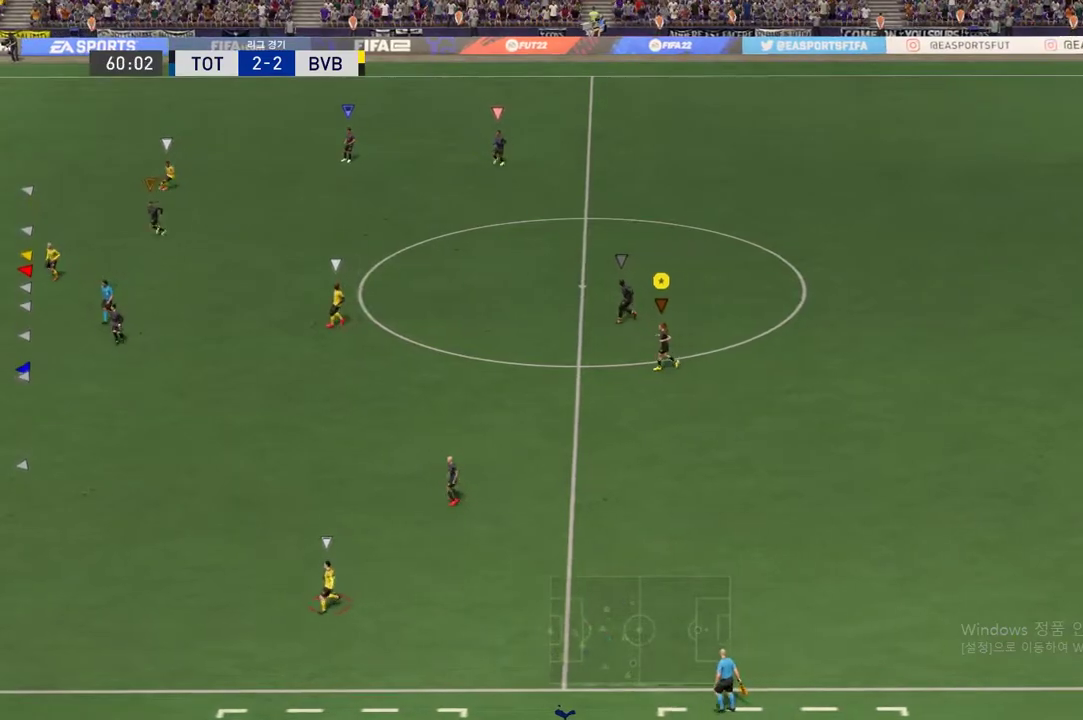
{"buttons": [], "left_stick": "center", "events": [[16, "left_stick", "down-left"], [233, "left_stick", "center"]]}
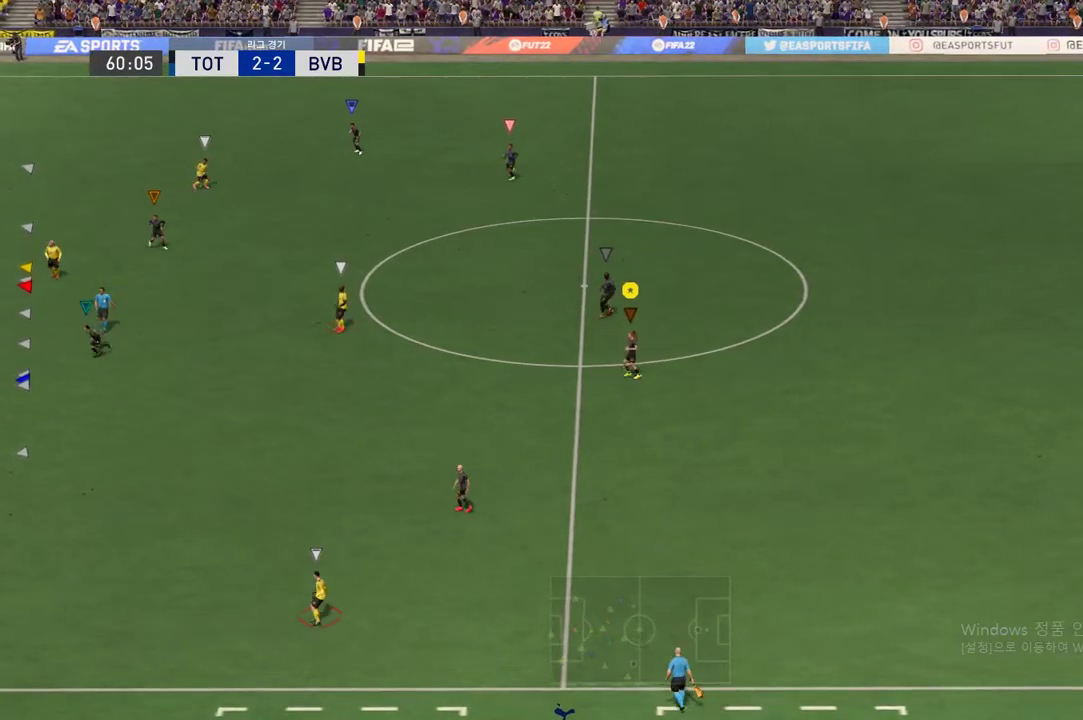
{"buttons": [], "left_stick": "center", "events": []}
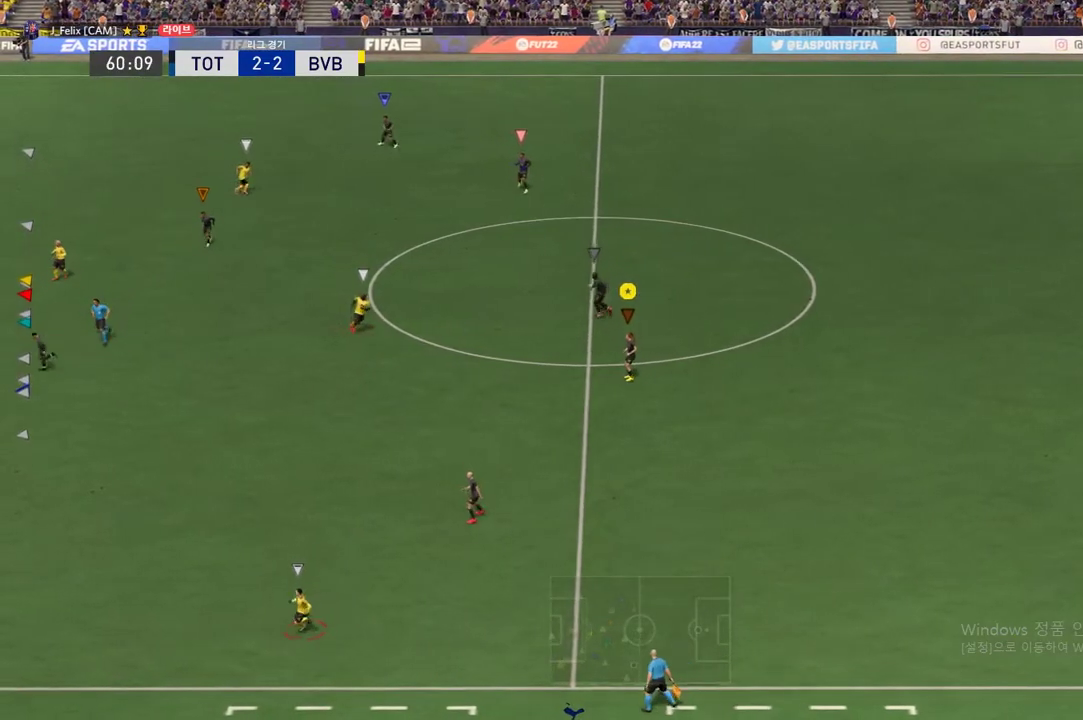
{"buttons": [], "left_stick": "center", "events": []}
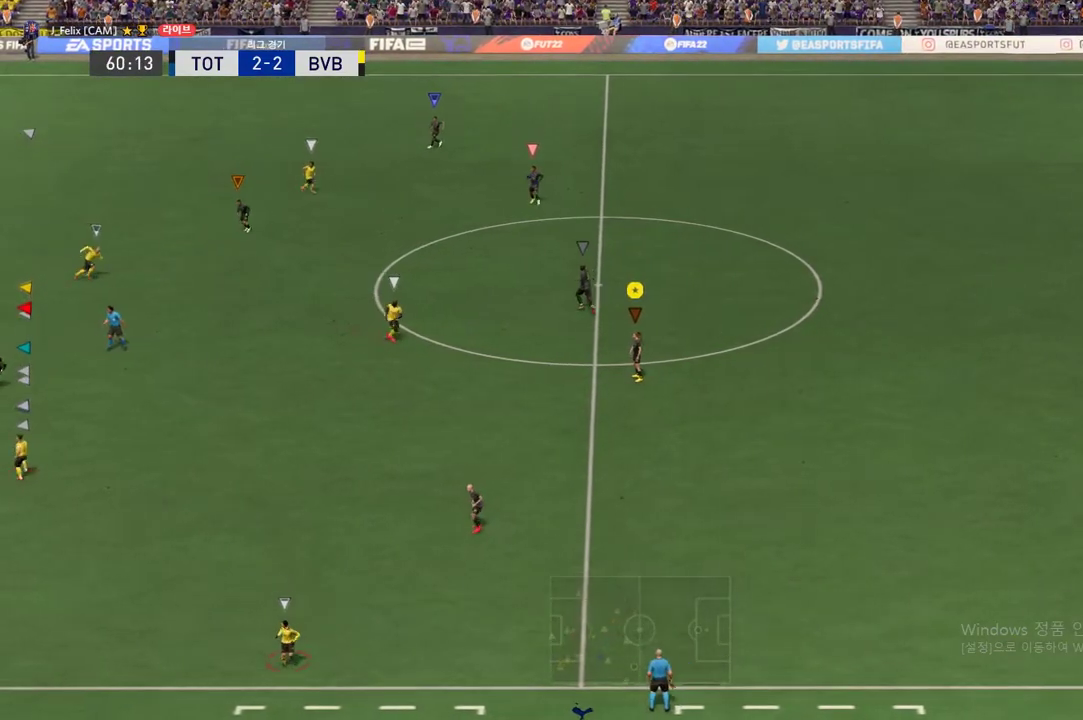
{"buttons": [], "left_stick": "center", "events": []}
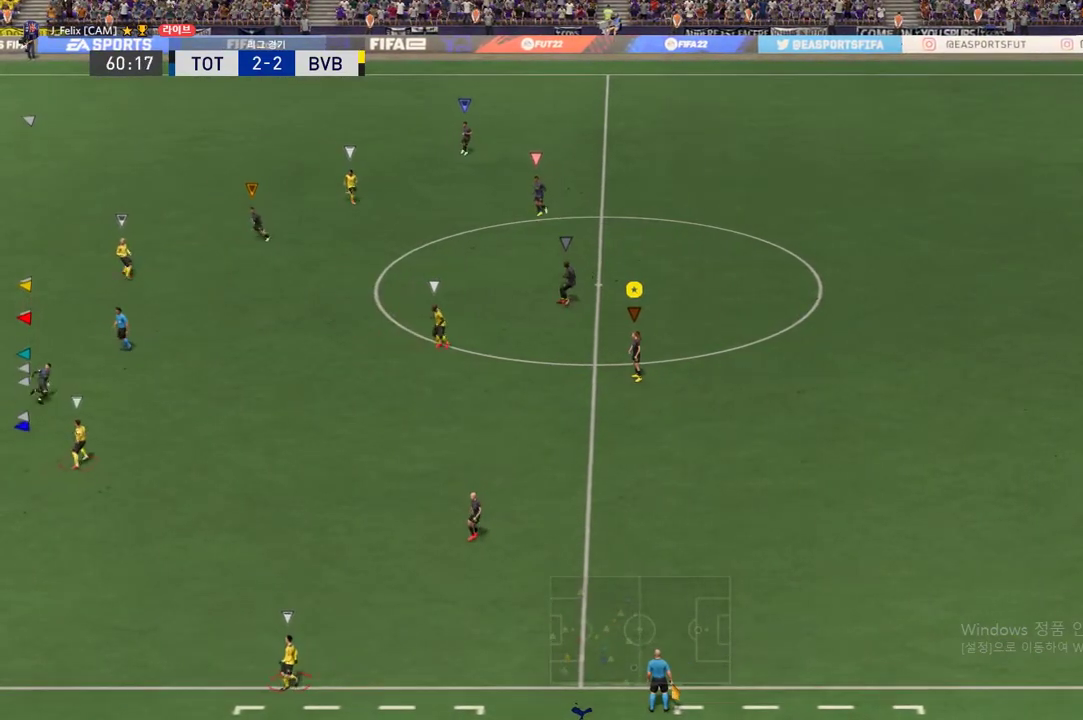
{"buttons": [], "left_stick": "center", "events": []}
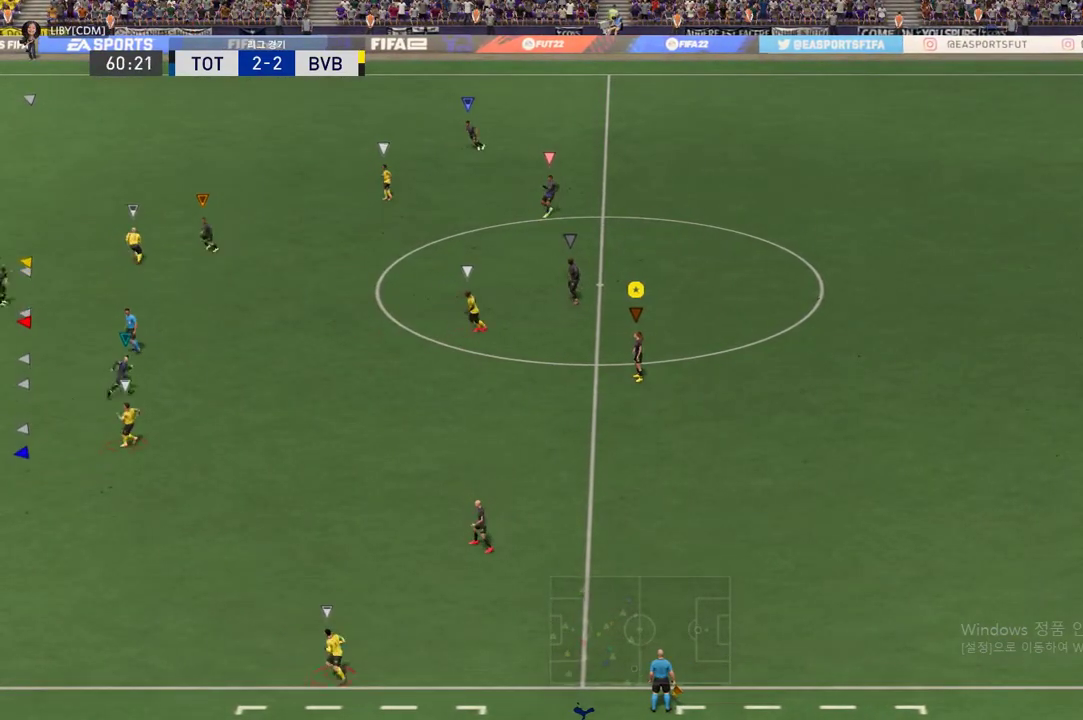
{"buttons": [], "left_stick": "center", "events": []}
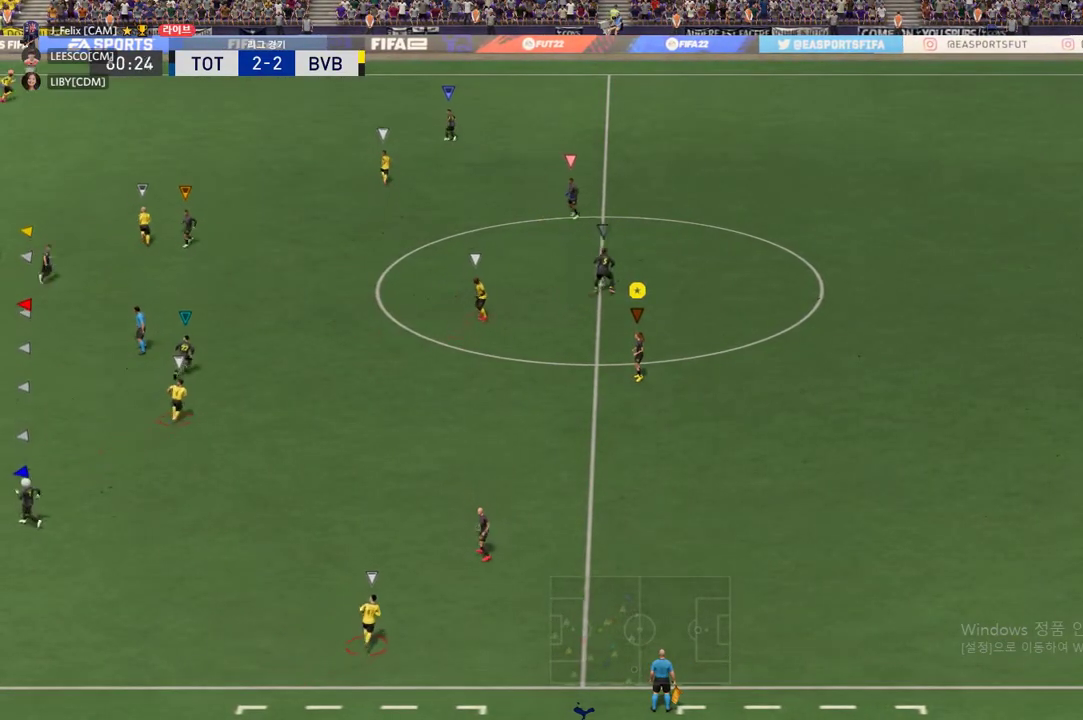
{"buttons": [], "left_stick": "center", "events": []}
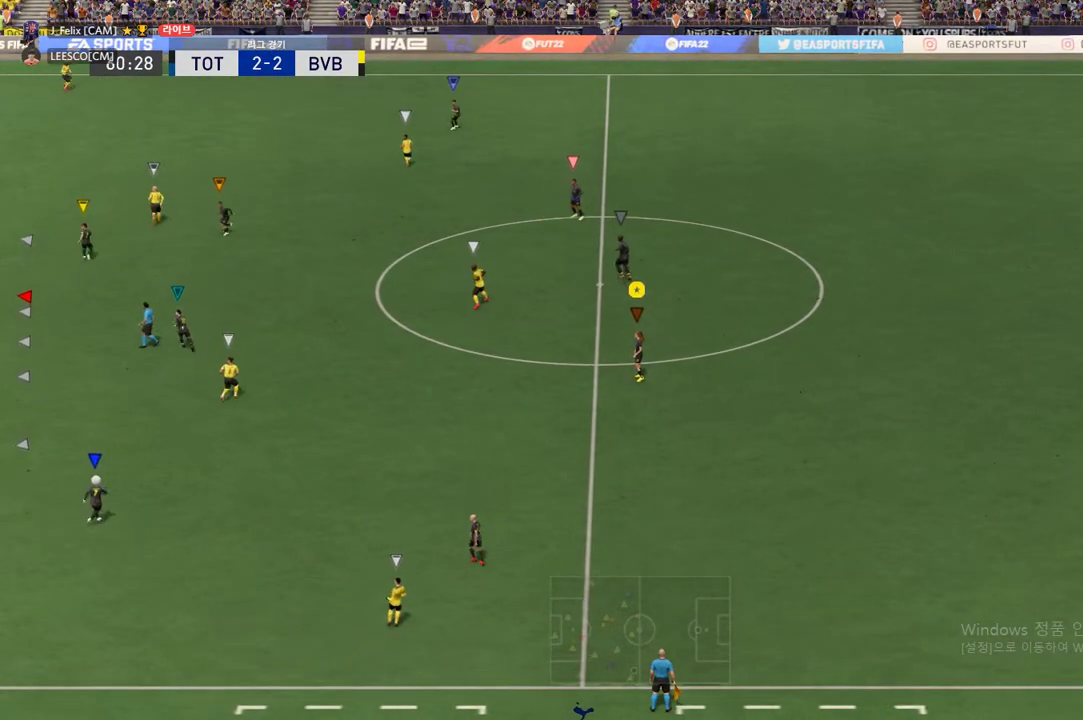
{"buttons": [], "left_stick": "up", "events": [[134, "left_stick", "up"]]}
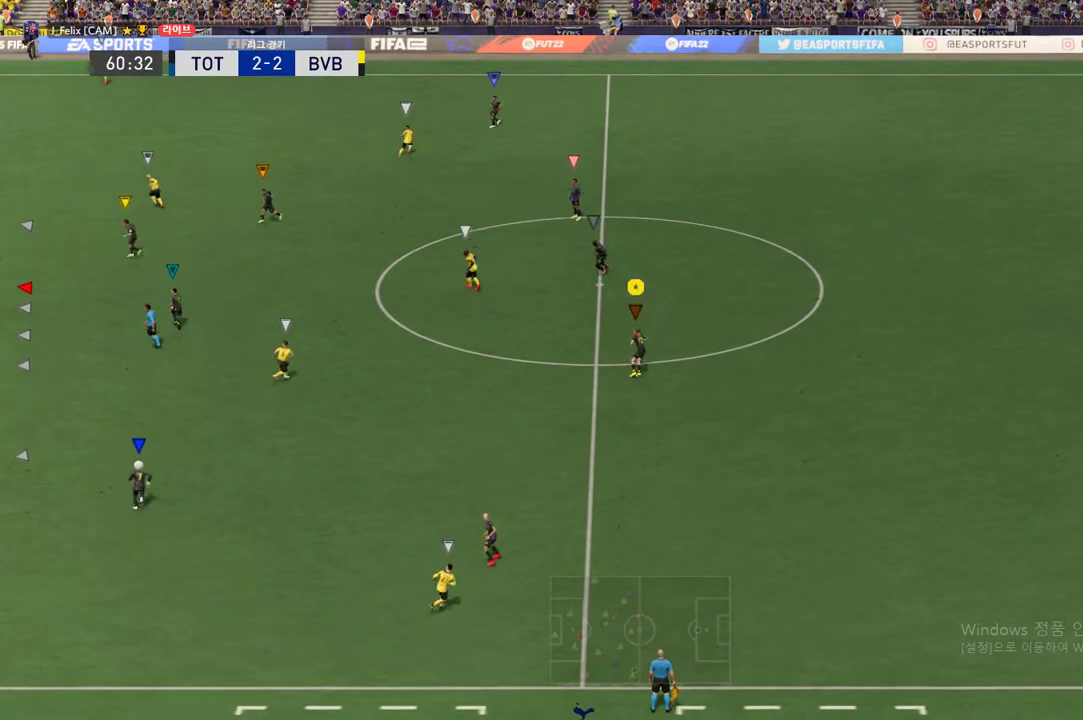
{"buttons": [], "left_stick": "center", "events": [[33, "left_stick", "center"], [250, "left_stick", "up"], [367, "left_stick", "center"]]}
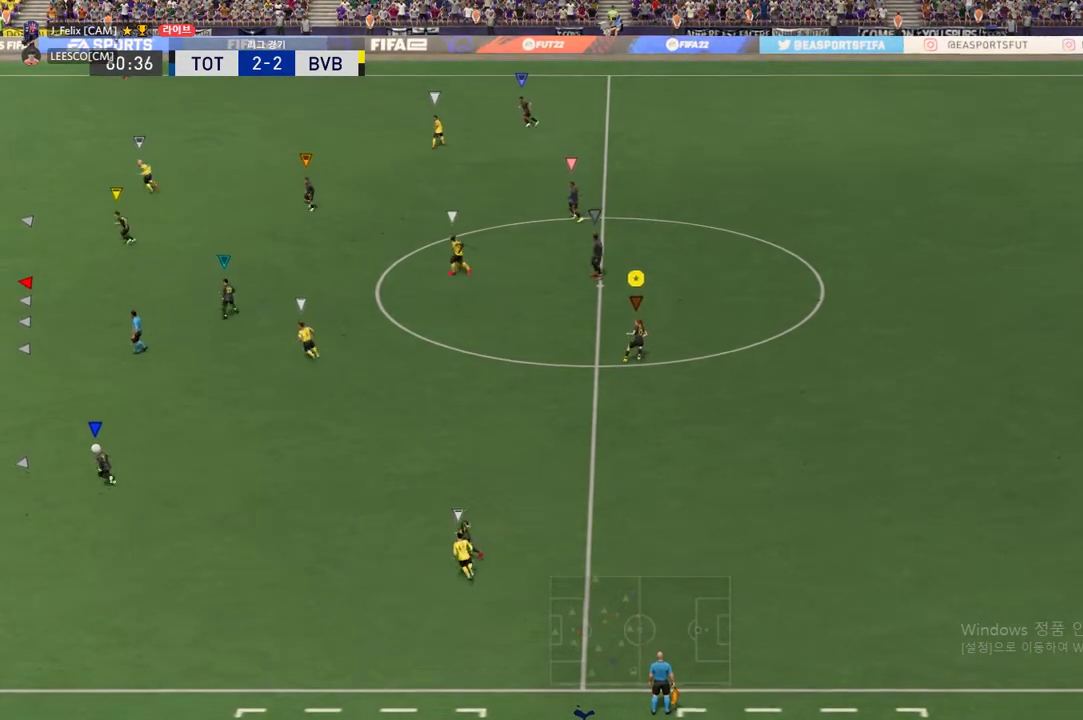
{"buttons": ["L2"], "left_stick": "center", "events": [[100, "left_stick", "left"], [134, "L2", "down"], [250, "left_stick", "center"]]}
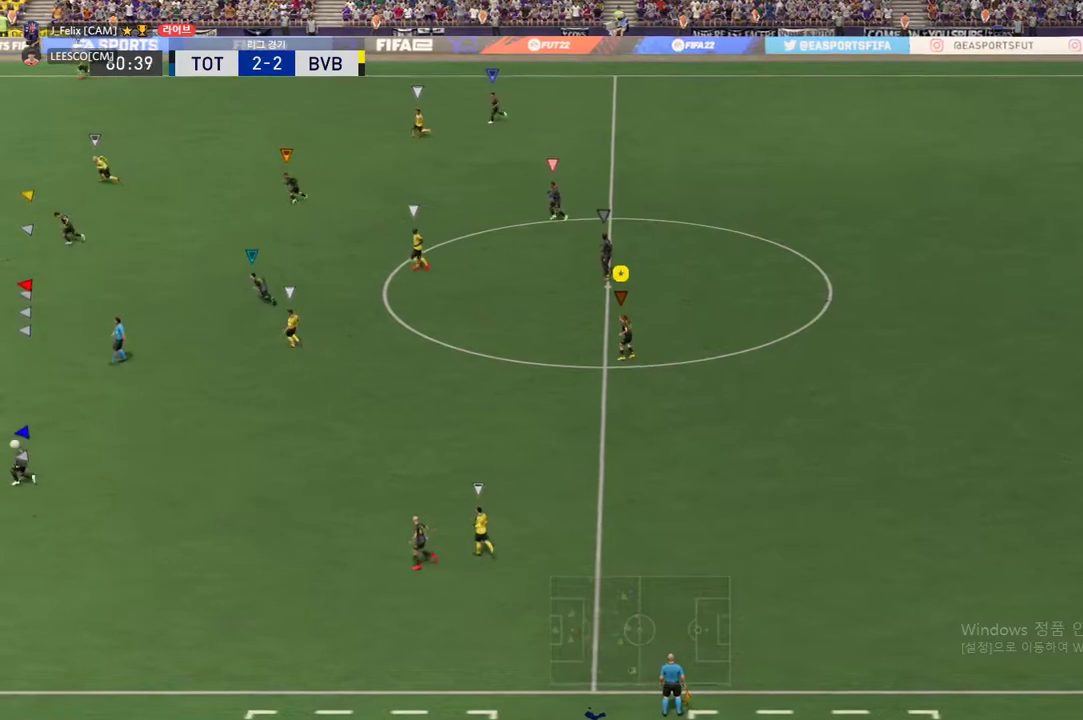
{"buttons": [], "left_stick": "center", "events": [[33, "left_stick", "left"], [116, "L2", "up"], [150, "left_stick", "center"]]}
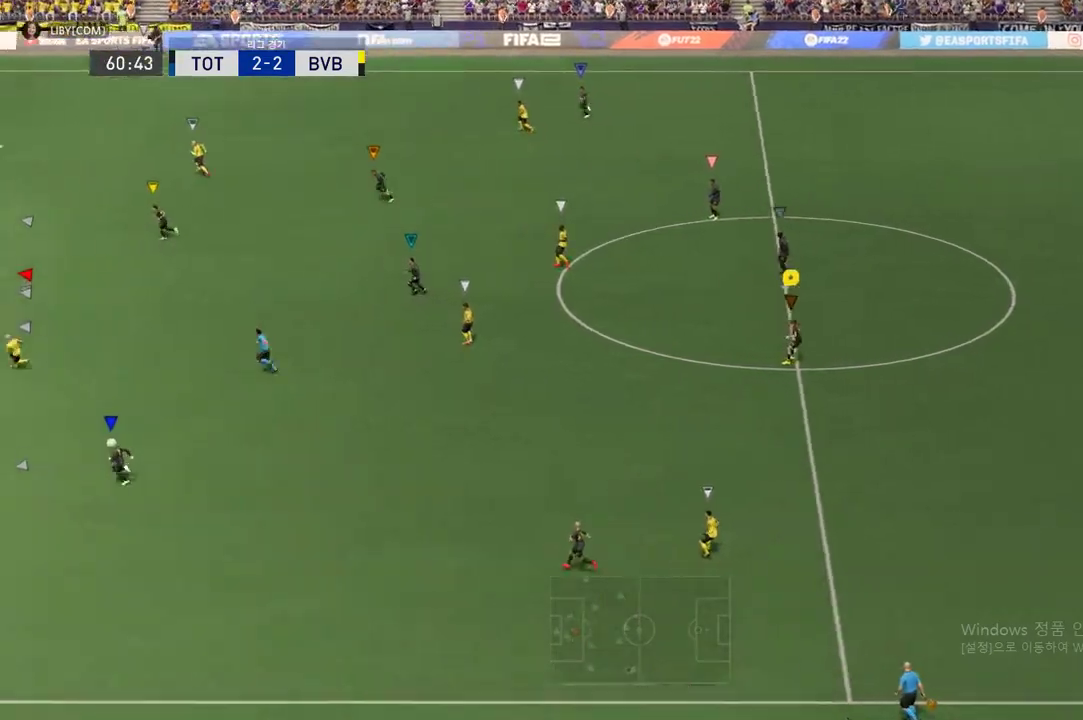
{"buttons": [], "left_stick": "center", "events": []}
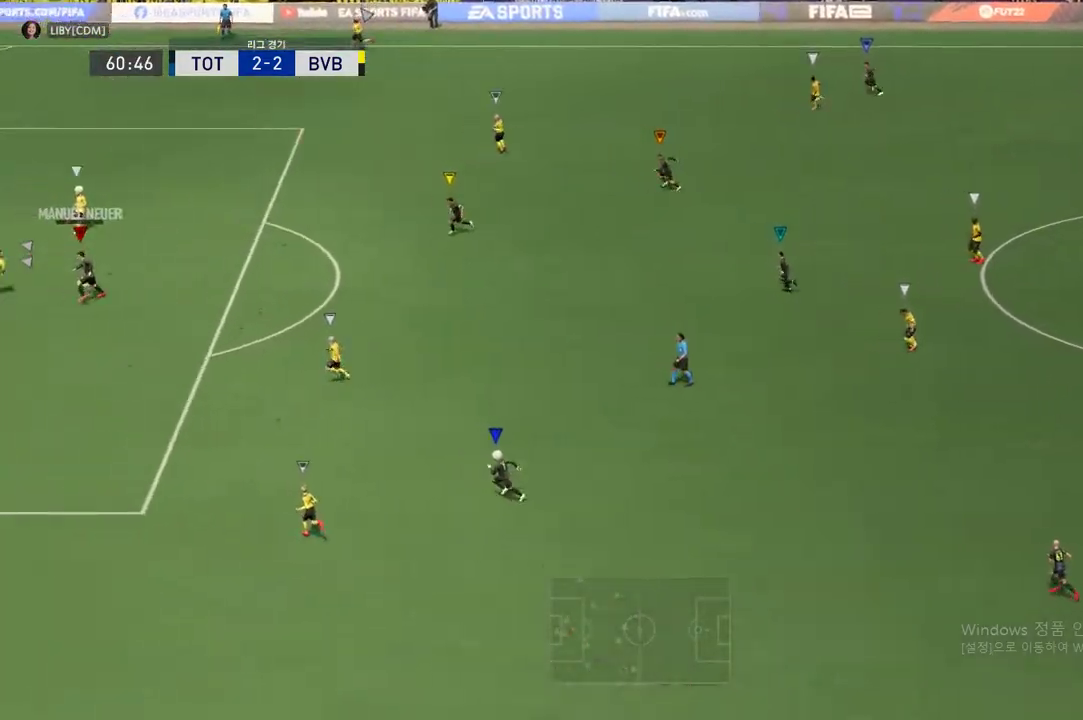
{"buttons": [], "left_stick": "center", "events": []}
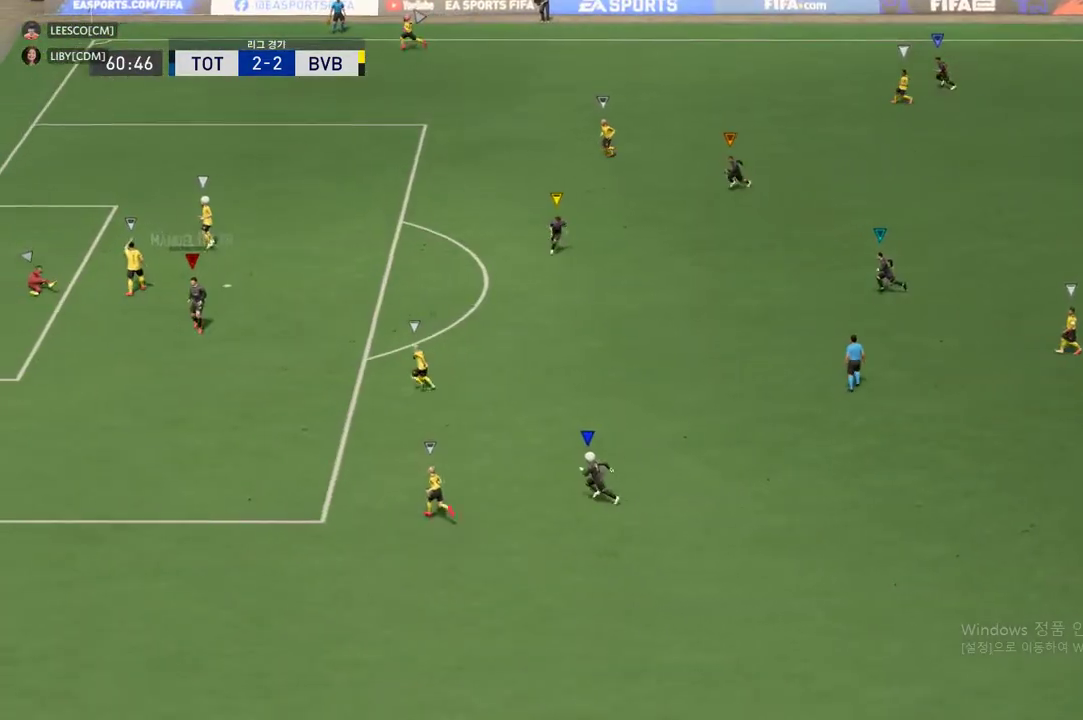
{"buttons": [], "left_stick": "center", "events": []}
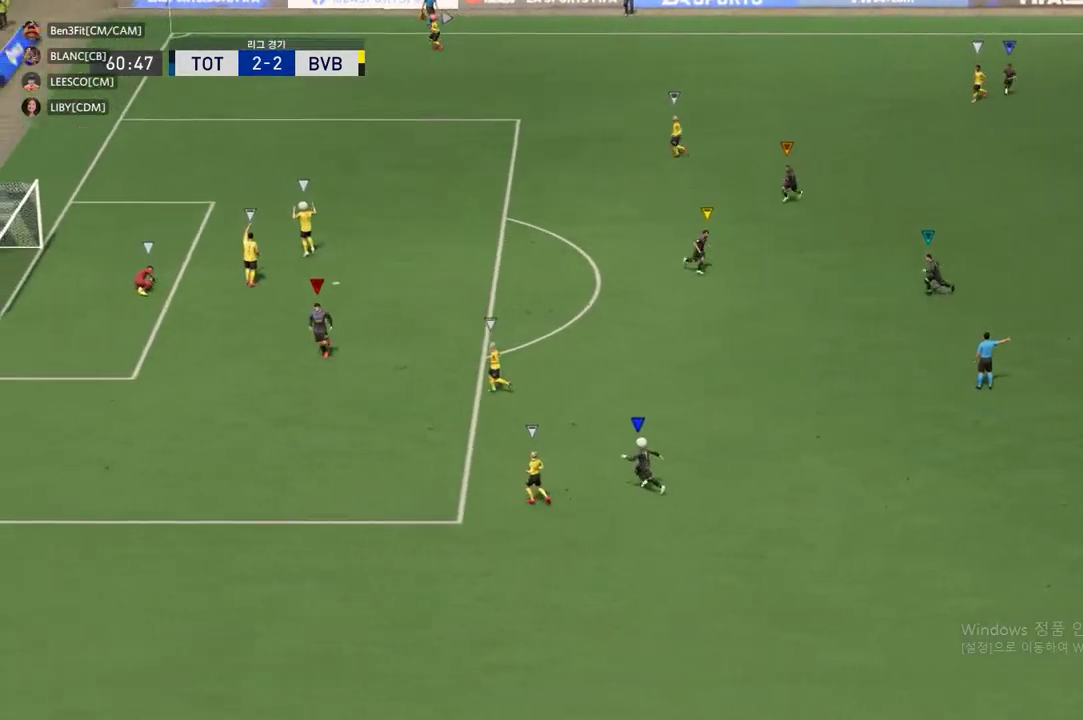
{"buttons": [], "left_stick": "center", "events": []}
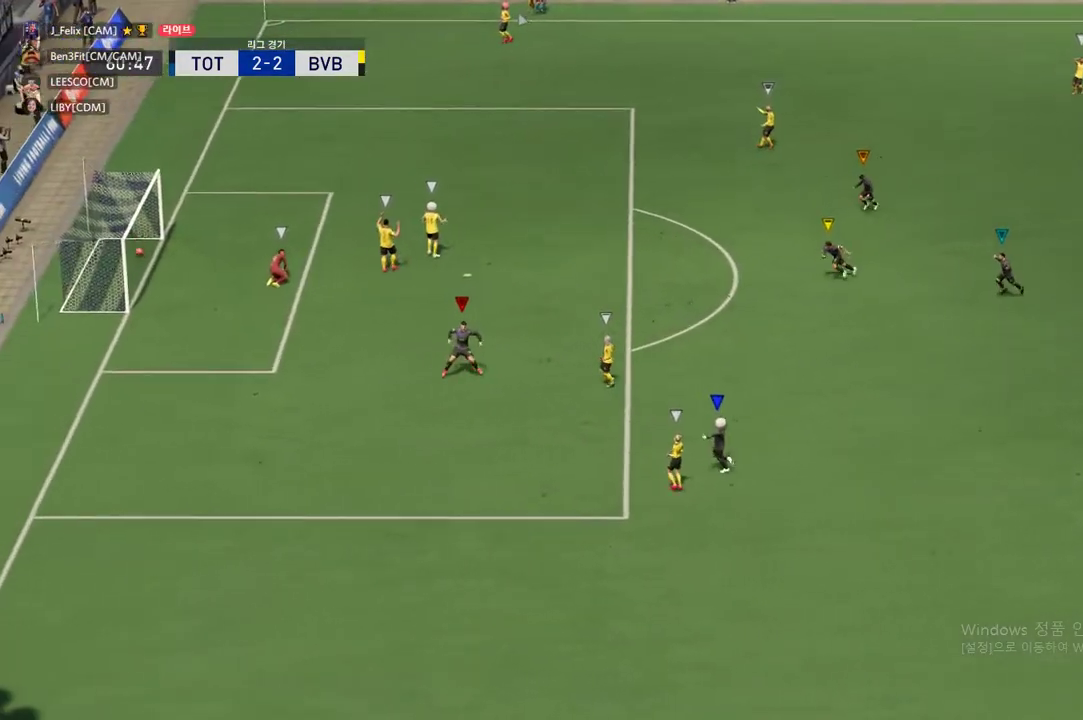
{"buttons": [], "left_stick": "center", "events": [[251, "A", "down"], [418, "A", "up"]]}